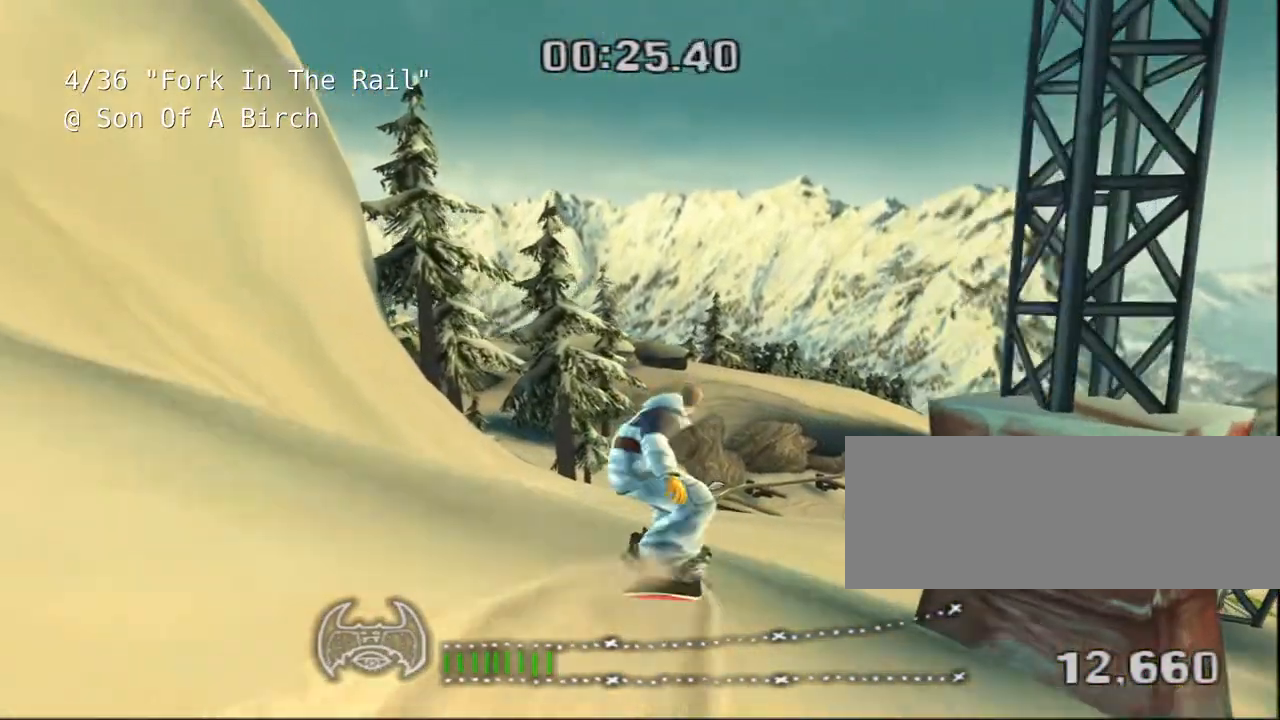
Gameplay with keyboard; each line is a JSON object with the keys held at the frame after it. "events" lists presses ("down") and releases ("up") of "a", "alt", "c", "ctrl", "d", "down", "e", "escape", "f", "f1", "f10", "f11", "f12", "f2", "f3", "f4", "f5", "f6", "f7", "f8", "f9", "left", "q", "r", "right", "s", "shift", "space", "super", "t", "up", "v", "w", "x" and "z" between this image and that frame as [ms after this image, input, new state], when the widget could be followed in between. No other keys are recorded. Mouse input is not recorded.
{"keys": [], "events": [[150, "a", "up"]]}
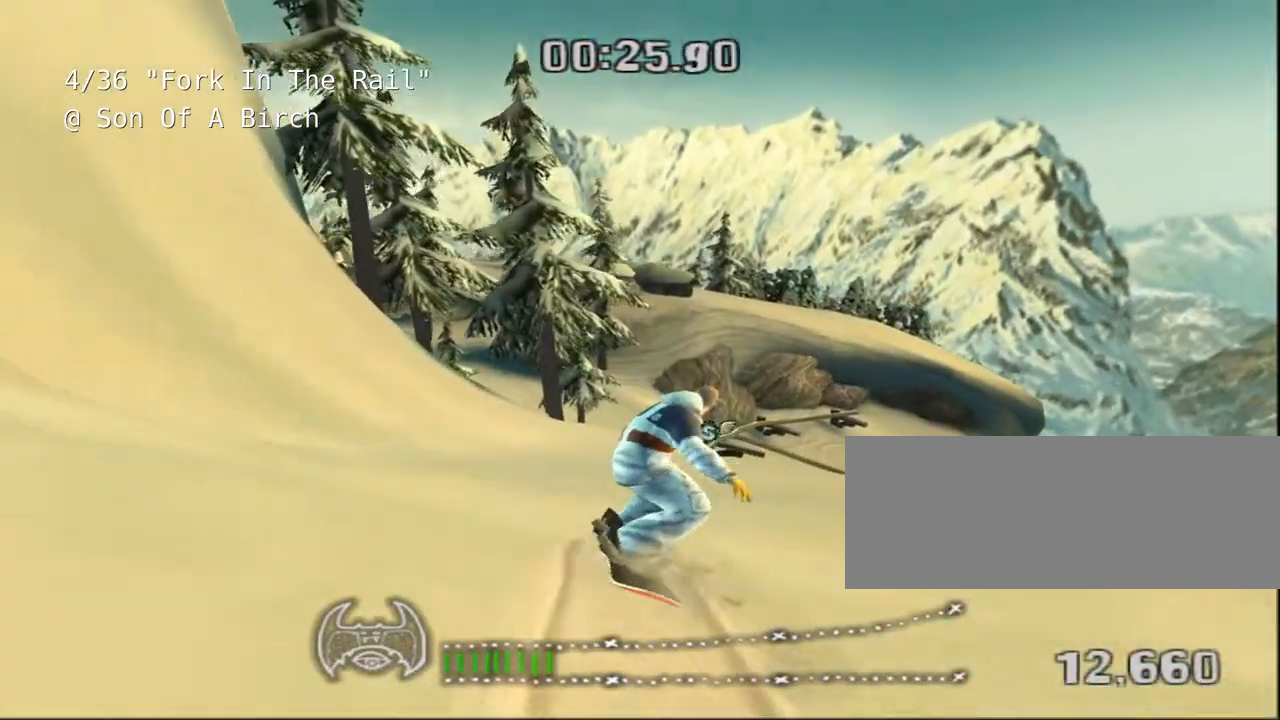
{"keys": [], "events": [[233, "d", "down"], [267, "d", "up"]]}
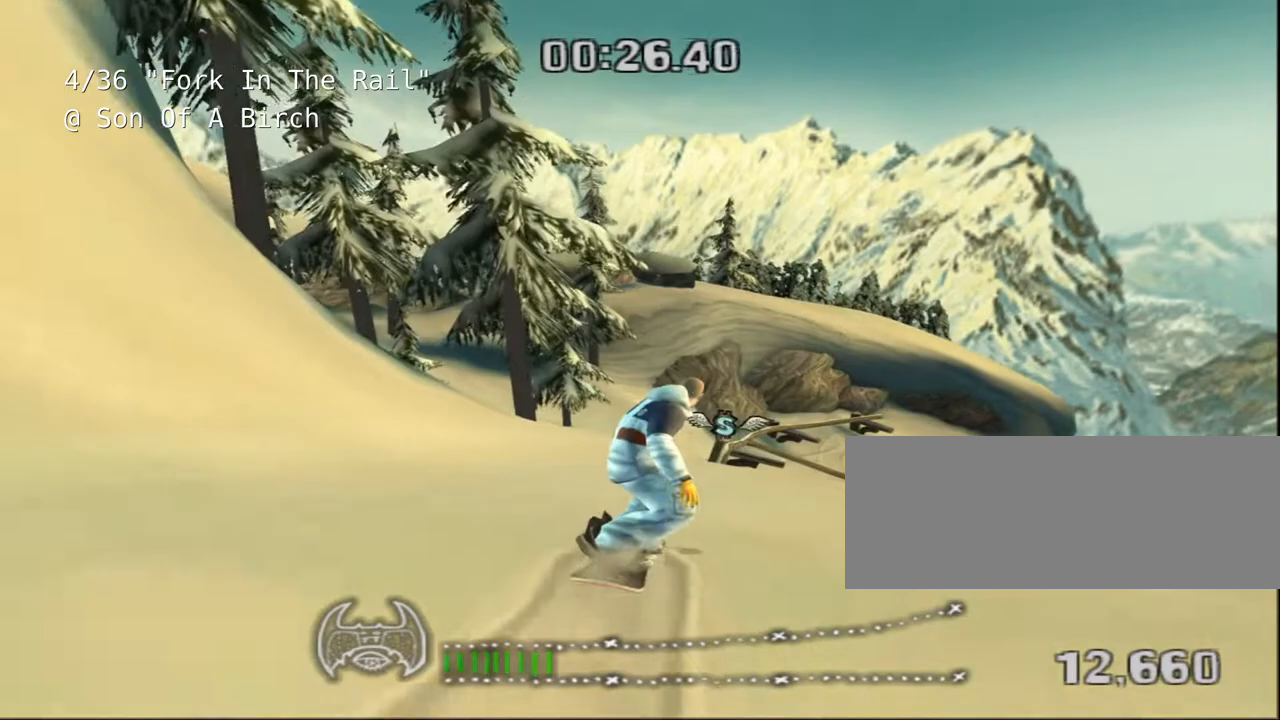
{"keys": [], "events": [[233, "d", "down"], [300, "d", "up"]]}
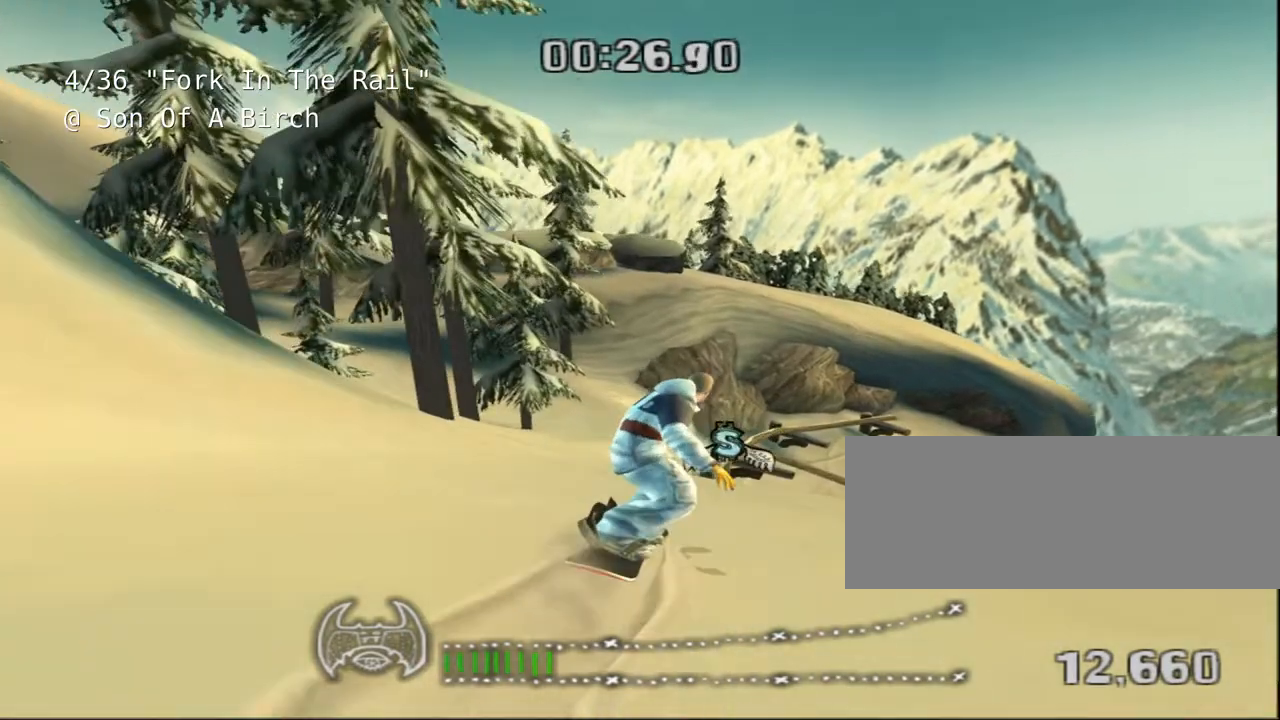
{"keys": [], "events": []}
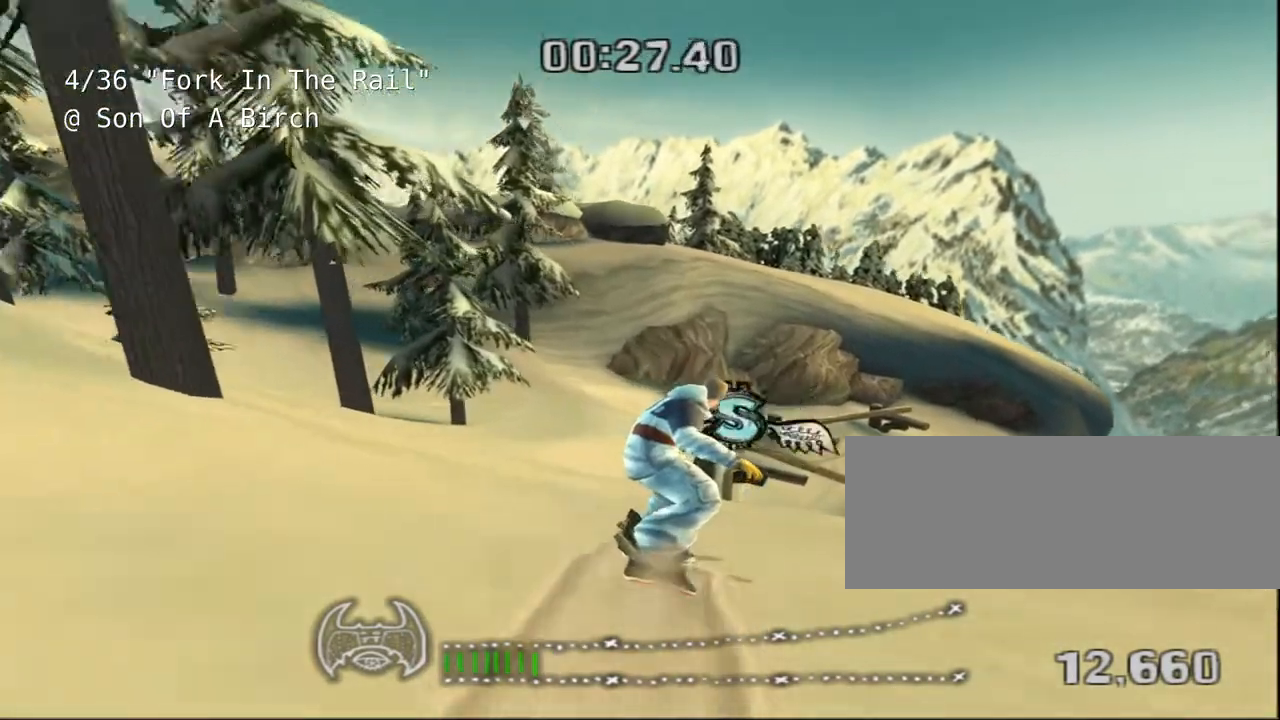
{"keys": []}
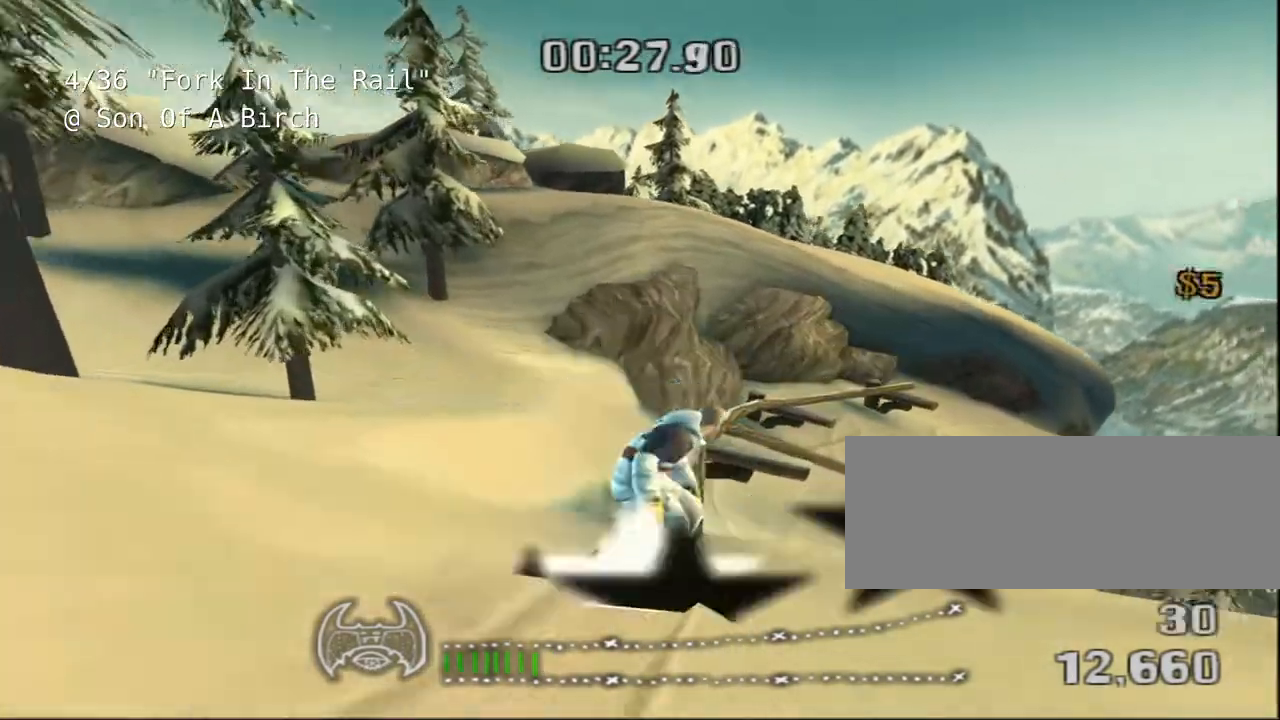
{"keys": ["space"]}
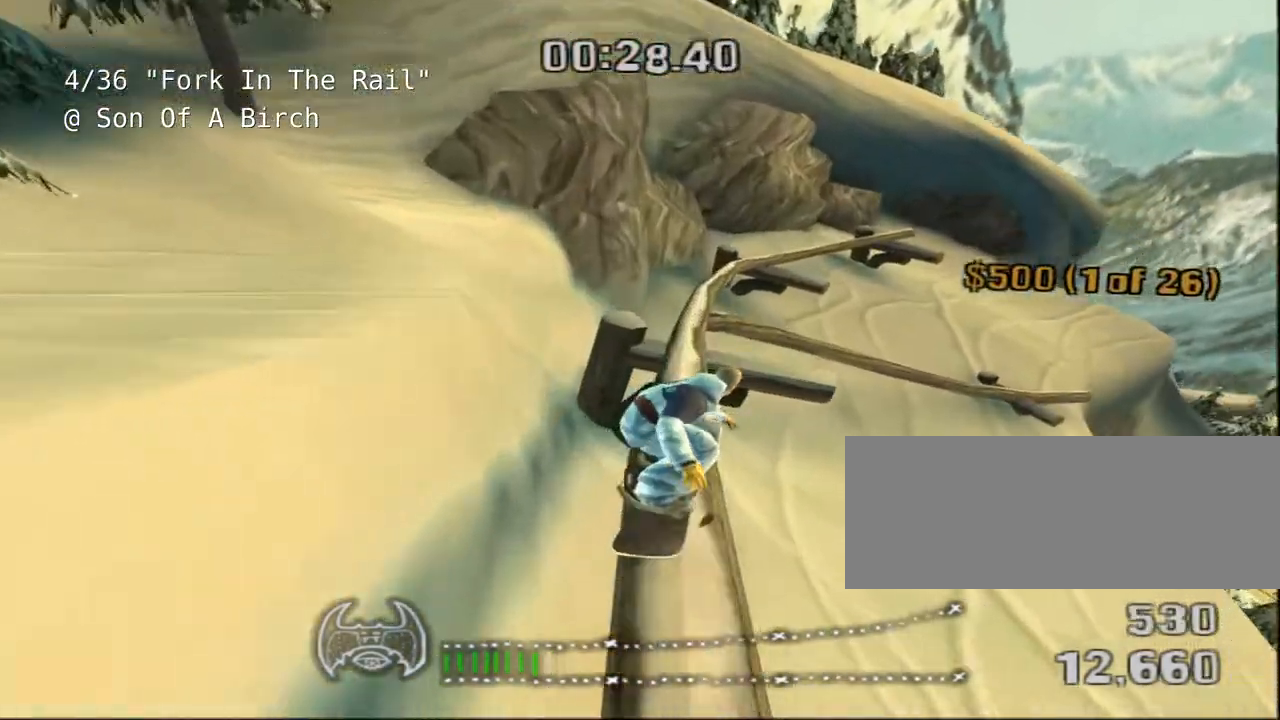
{"keys": ["shift", "space"]}